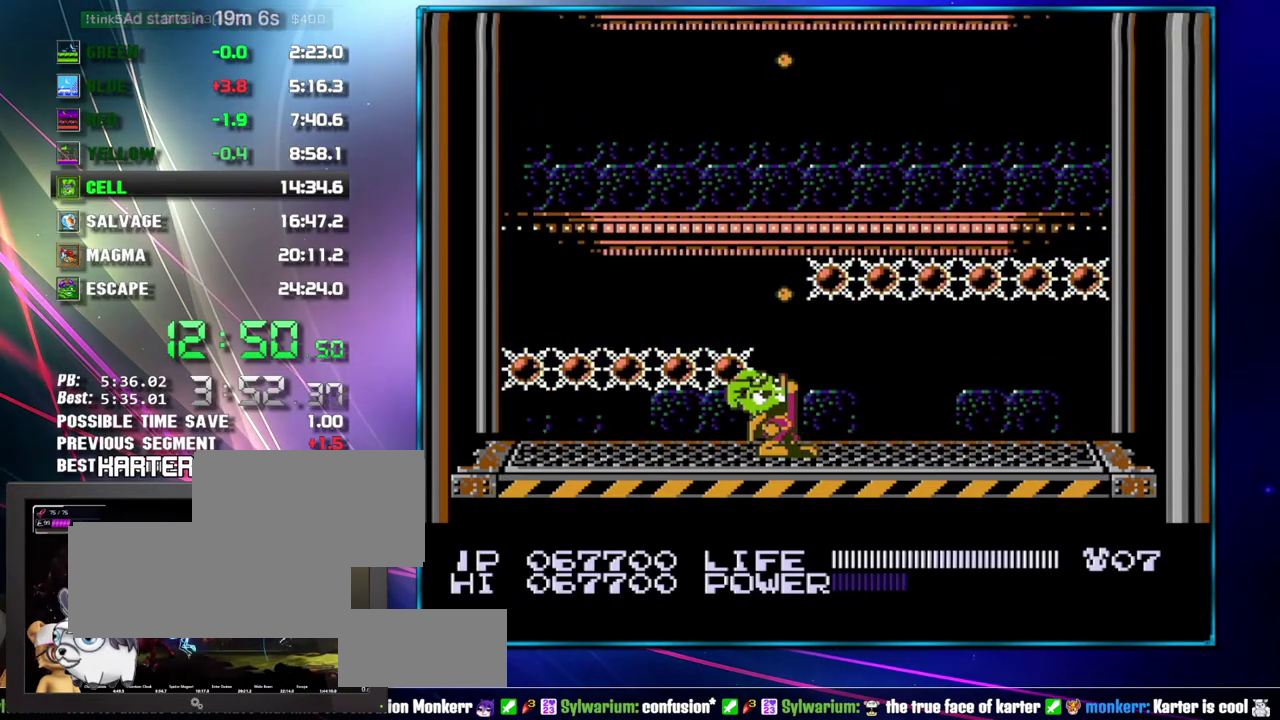
Gameplay with a controller (Nintendo layout); each line is a JSON object with the inputs held at the frame after it. "events" lists button and stick changes between this image and that frame as [ms after this image, input, new state], when the widget could be followed in between. Not read: L3 R3 START.
{"buttons": ["B", "DPAD_DOWN", "DPAD_LEFT"], "events": [[183, "B", "down"], [267, "B", "up"], [467, "B", "down"]]}
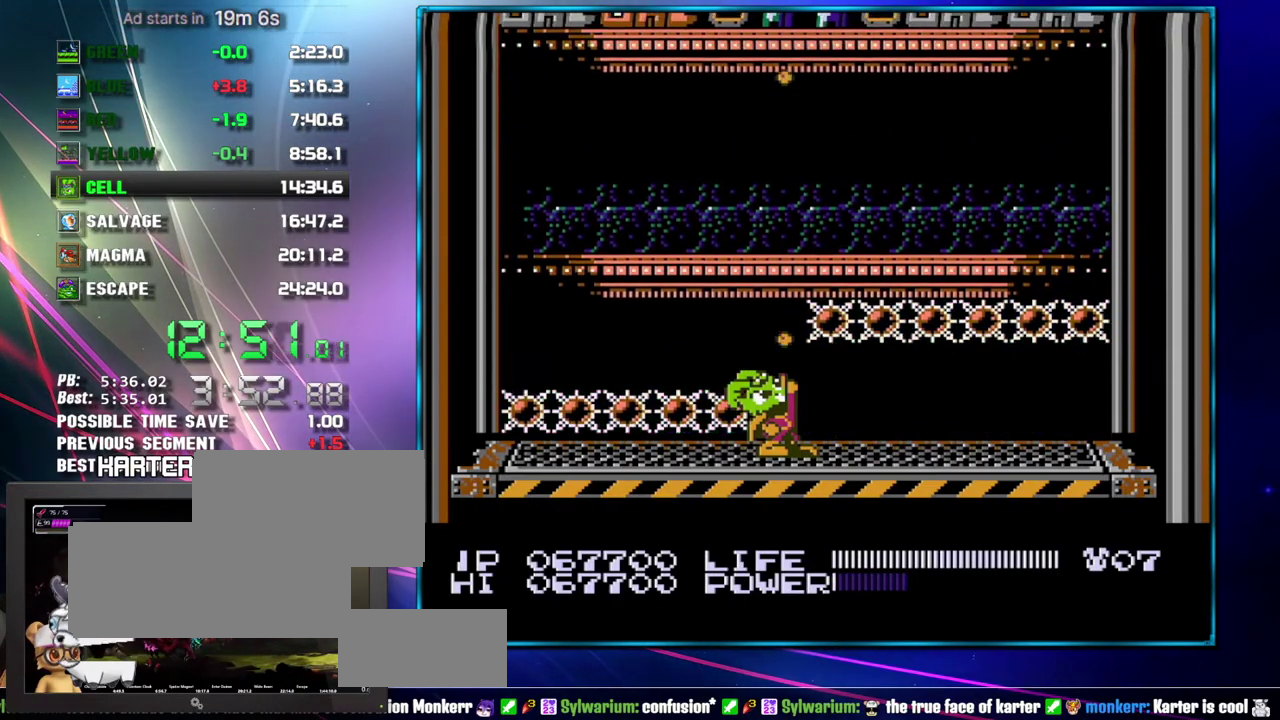
{"buttons": ["B", "DPAD_DOWN", "DPAD_LEFT"], "events": [[50, "B", "up"], [233, "B", "down"], [333, "B", "up"], [483, "B", "down"]]}
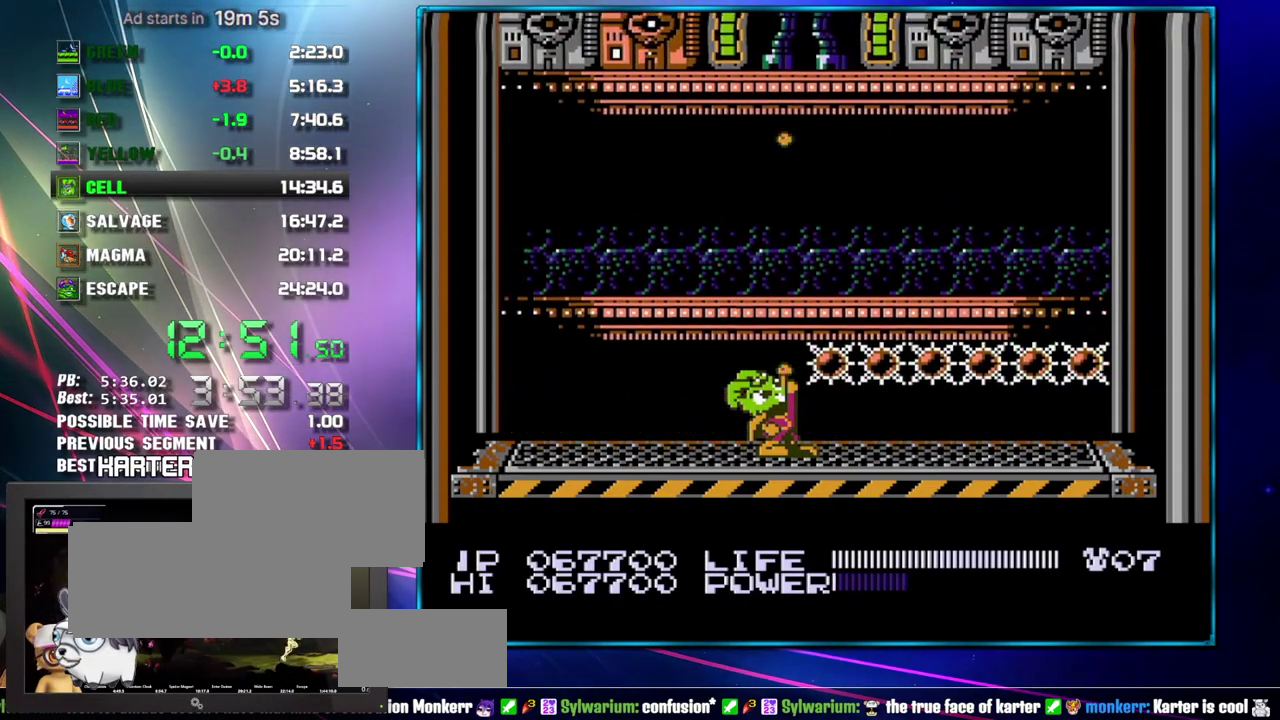
{"buttons": ["DPAD_LEFT"], "events": [[83, "B", "up"], [100, "DPAD_DOWN", "up"], [233, "B", "down"], [333, "B", "up"]]}
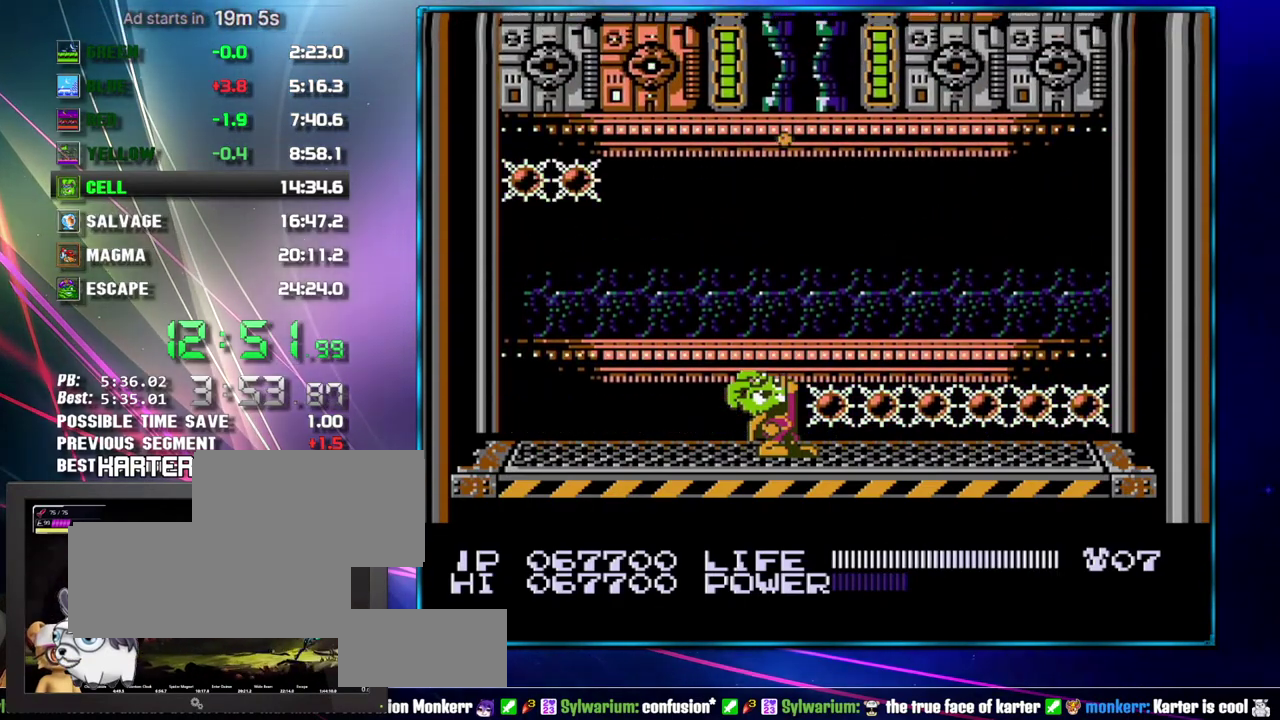
{"buttons": ["DPAD_LEFT"], "events": [[17, "B", "down"], [117, "B", "up"], [267, "B", "down"], [367, "B", "up"]]}
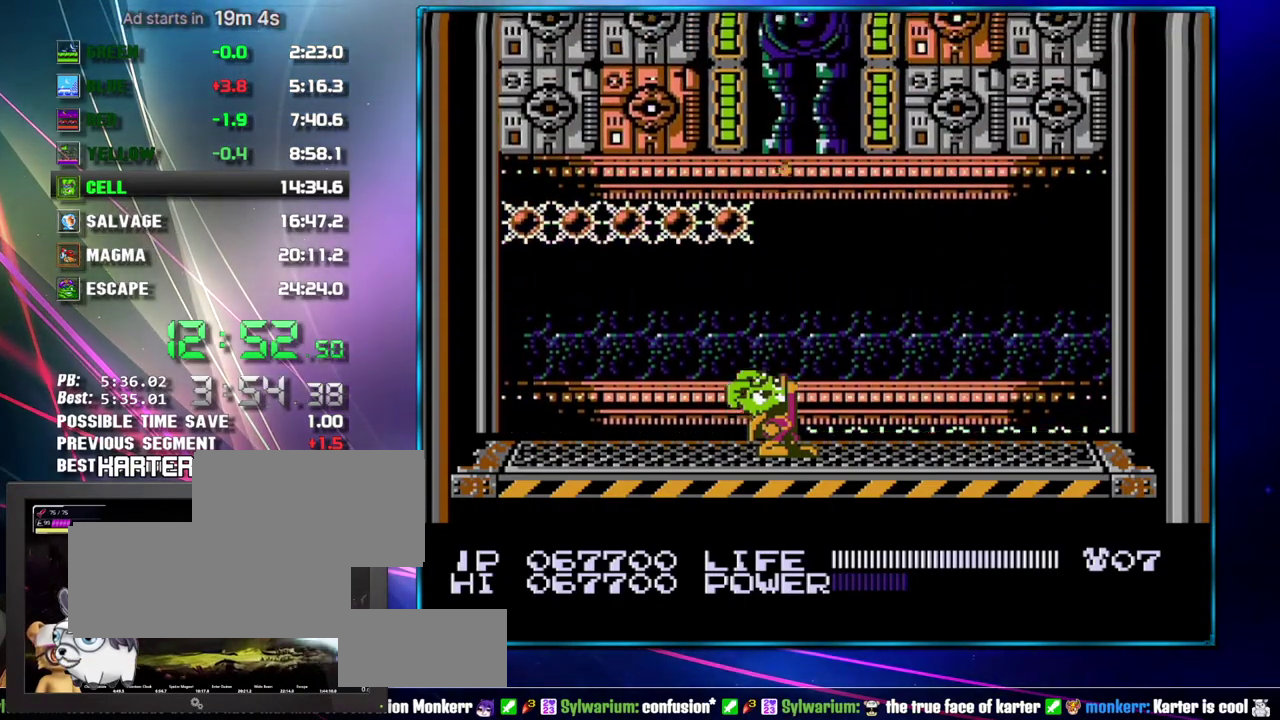
{"buttons": ["DPAD_LEFT"], "events": [[50, "B", "down"], [150, "B", "up"], [267, "B", "down"], [367, "B", "up"]]}
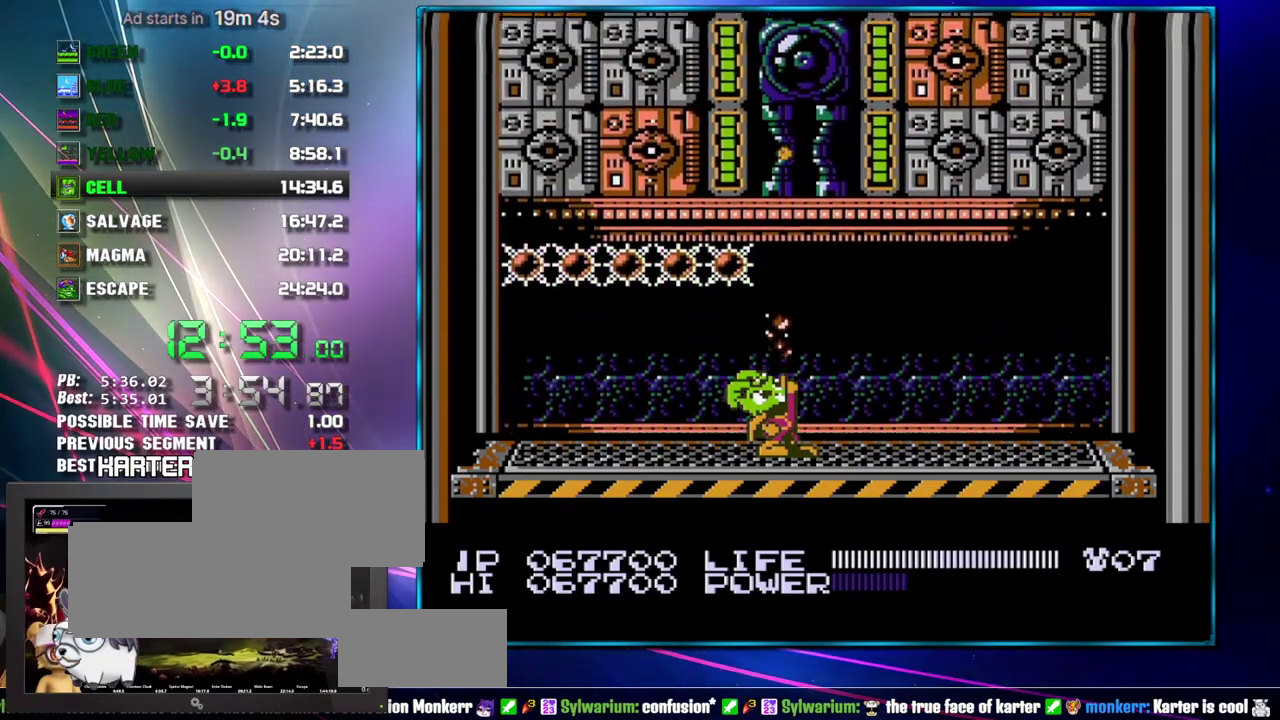
{"buttons": ["DPAD_DOWN", "DPAD_LEFT"], "events": [[17, "B", "down"], [117, "B", "up"], [267, "B", "down"], [367, "B", "up"], [500, "DPAD_DOWN", "down"]]}
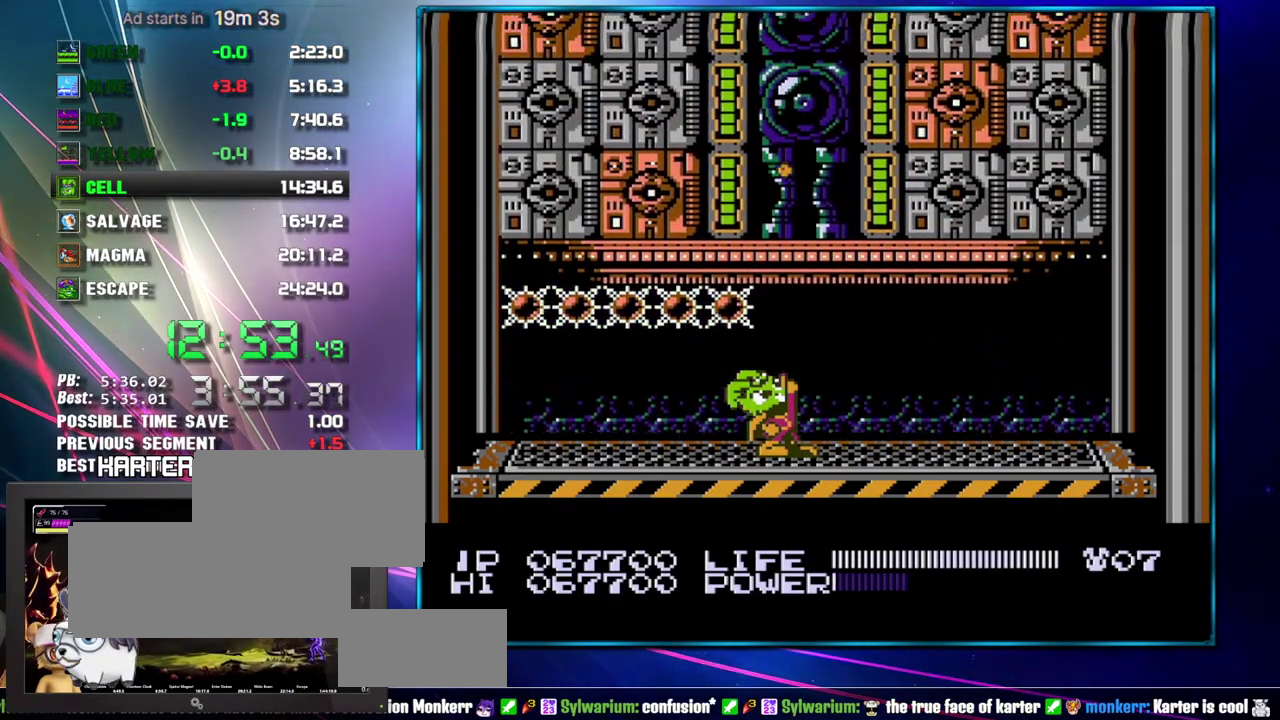
{"buttons": ["DPAD_DOWN", "DPAD_LEFT"], "events": [[17, "B", "down"], [83, "B", "up"], [267, "B", "down"], [333, "B", "up"]]}
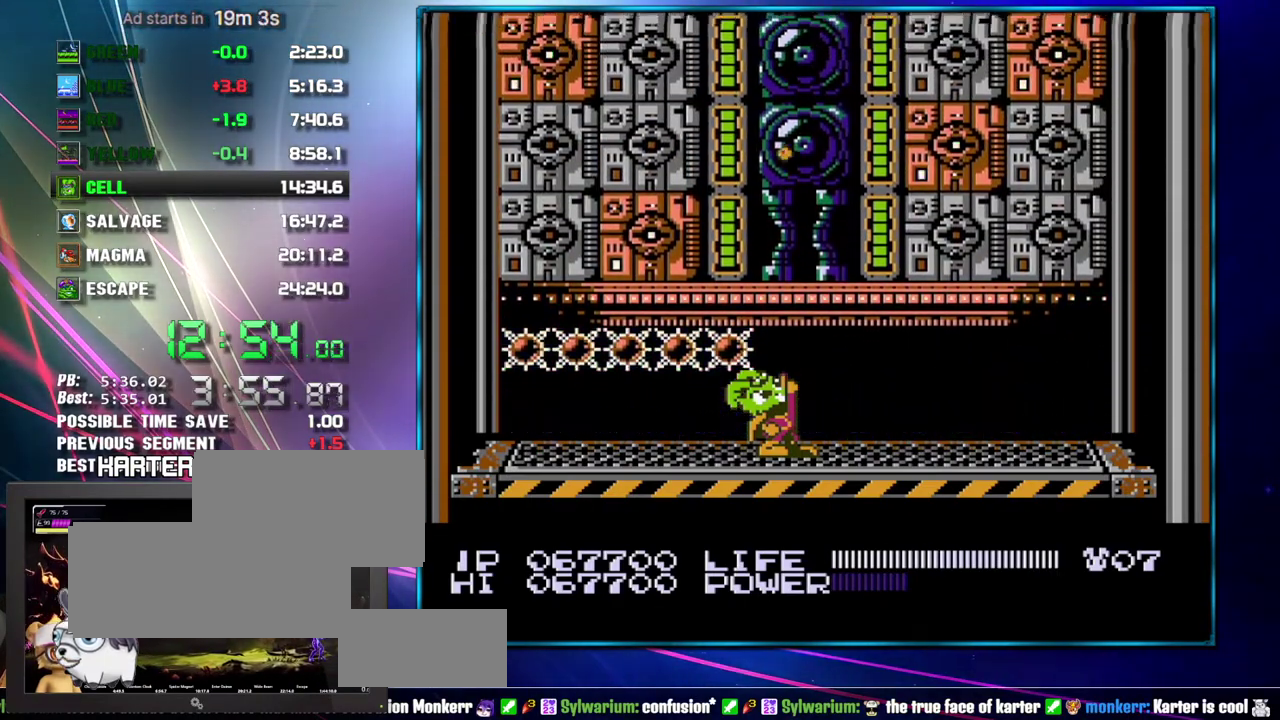
{"buttons": ["DPAD_LEFT"], "events": [[17, "B", "down"], [117, "B", "up"], [200, "DPAD_DOWN", "up"], [300, "B", "down"], [433, "B", "up"]]}
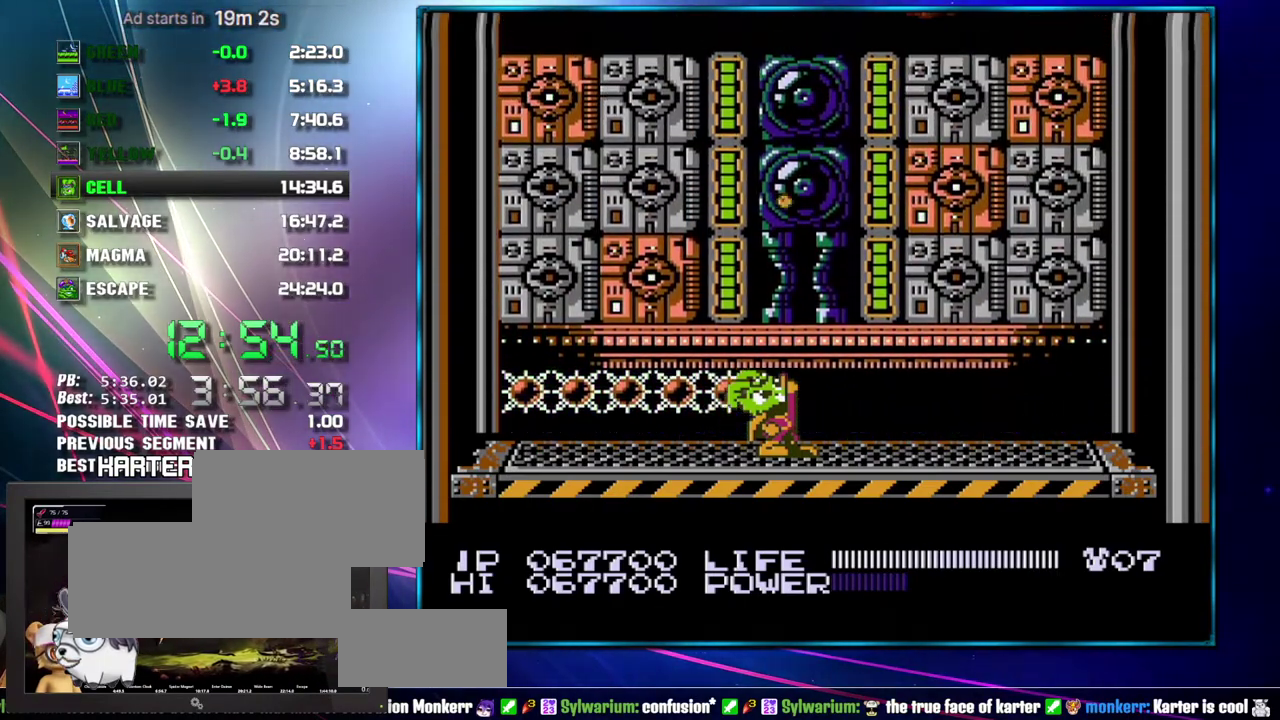
{"buttons": ["DPAD_LEFT"], "events": [[50, "B", "down"], [183, "B", "up"], [300, "B", "down"], [400, "B", "up"]]}
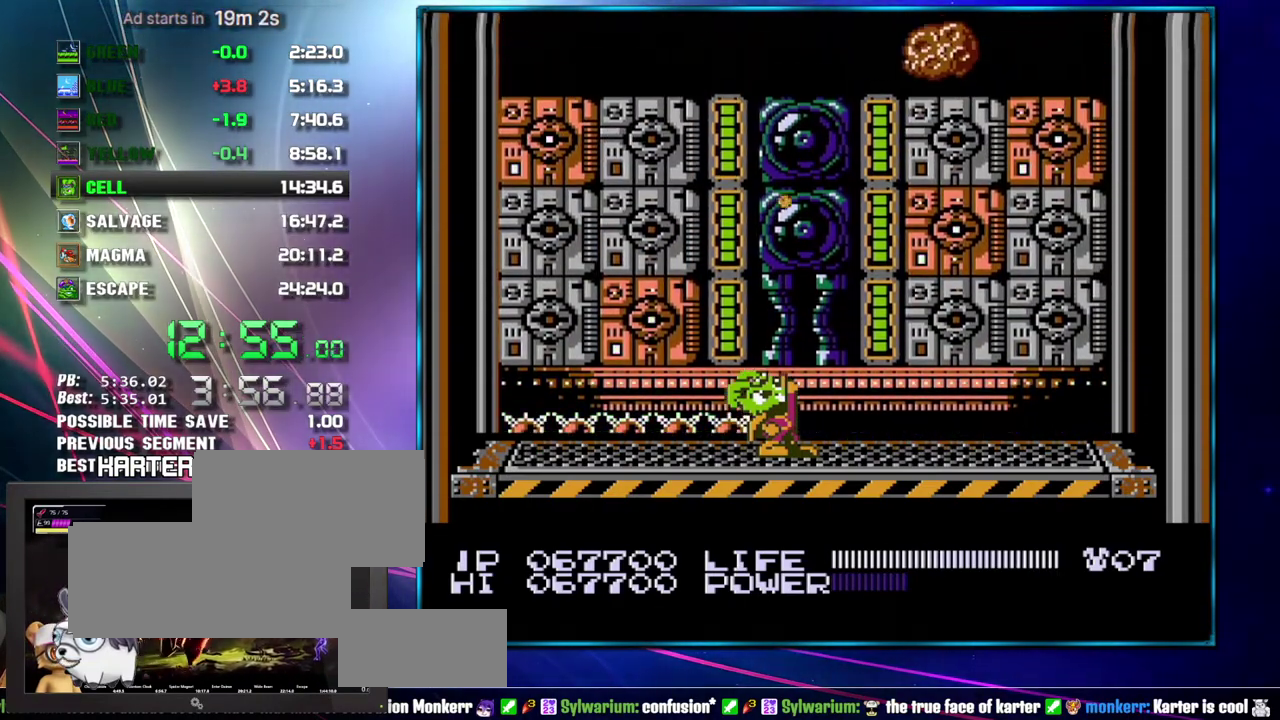
{"buttons": ["DPAD_LEFT"], "events": [[50, "B", "down"], [150, "B", "up"], [333, "B", "down"], [433, "B", "up"]]}
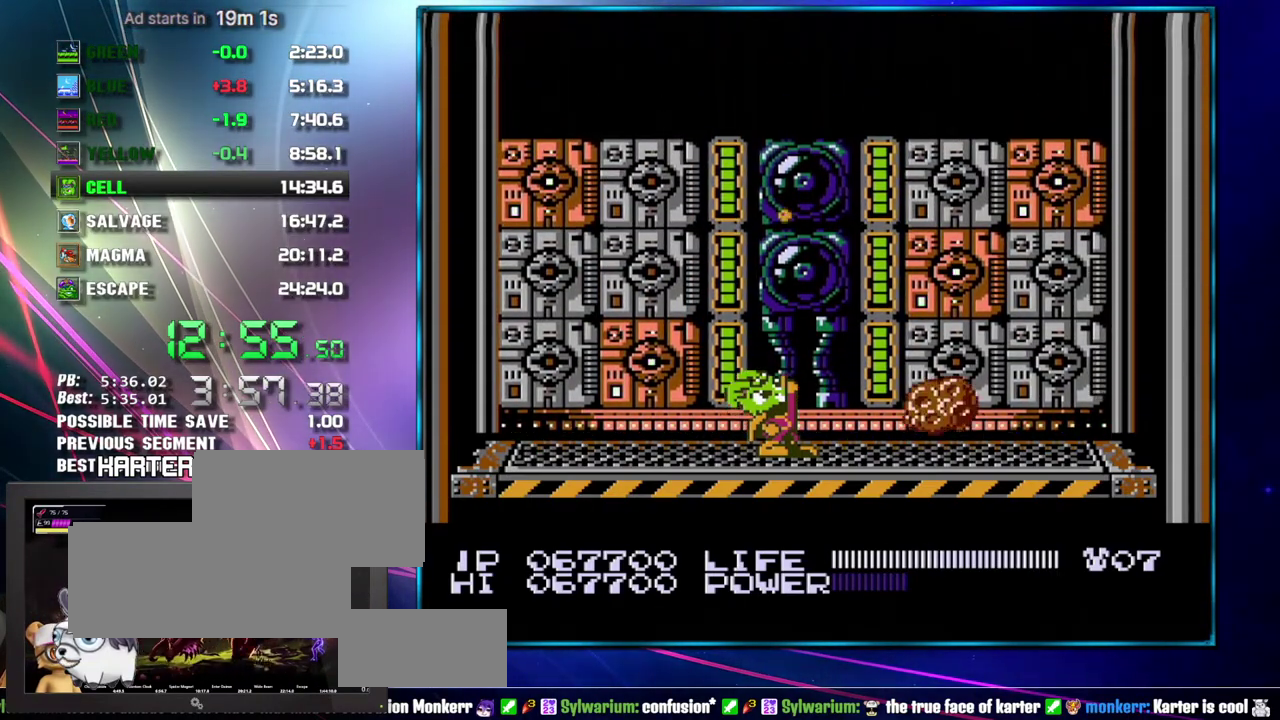
{"buttons": ["DPAD_LEFT"], "events": [[83, "B", "down"], [183, "B", "up"], [300, "B", "down"], [433, "B", "up"]]}
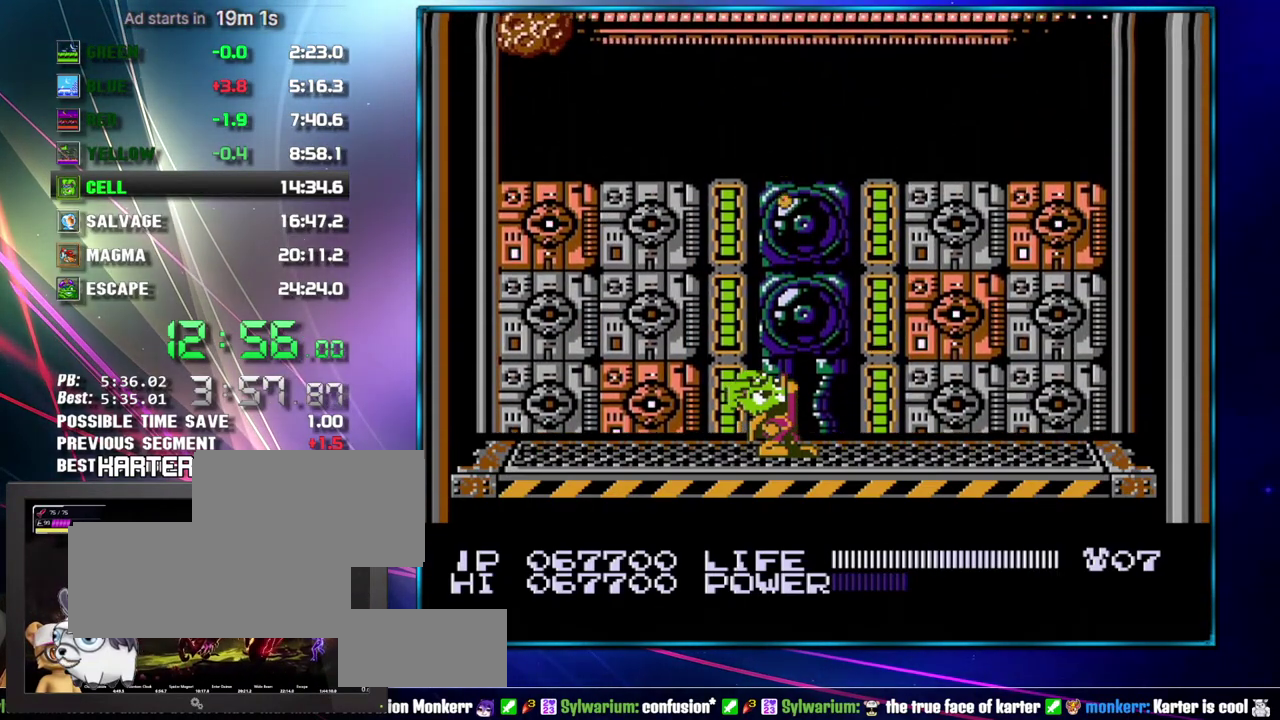
{"buttons": ["DPAD_LEFT"], "events": [[83, "B", "down"], [183, "B", "up"], [333, "B", "down"], [433, "B", "up"]]}
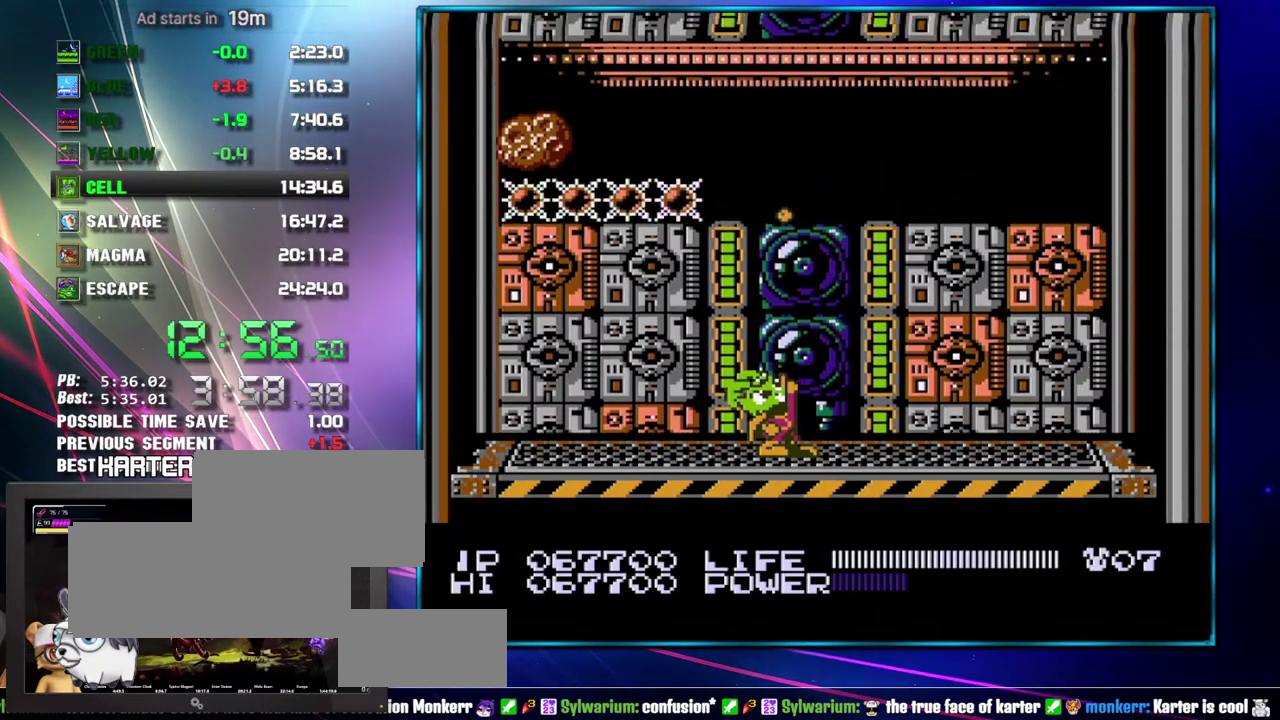
{"buttons": ["DPAD_LEFT"], "events": [[50, "B", "down"], [117, "B", "up"], [267, "B", "down"], [367, "B", "up"]]}
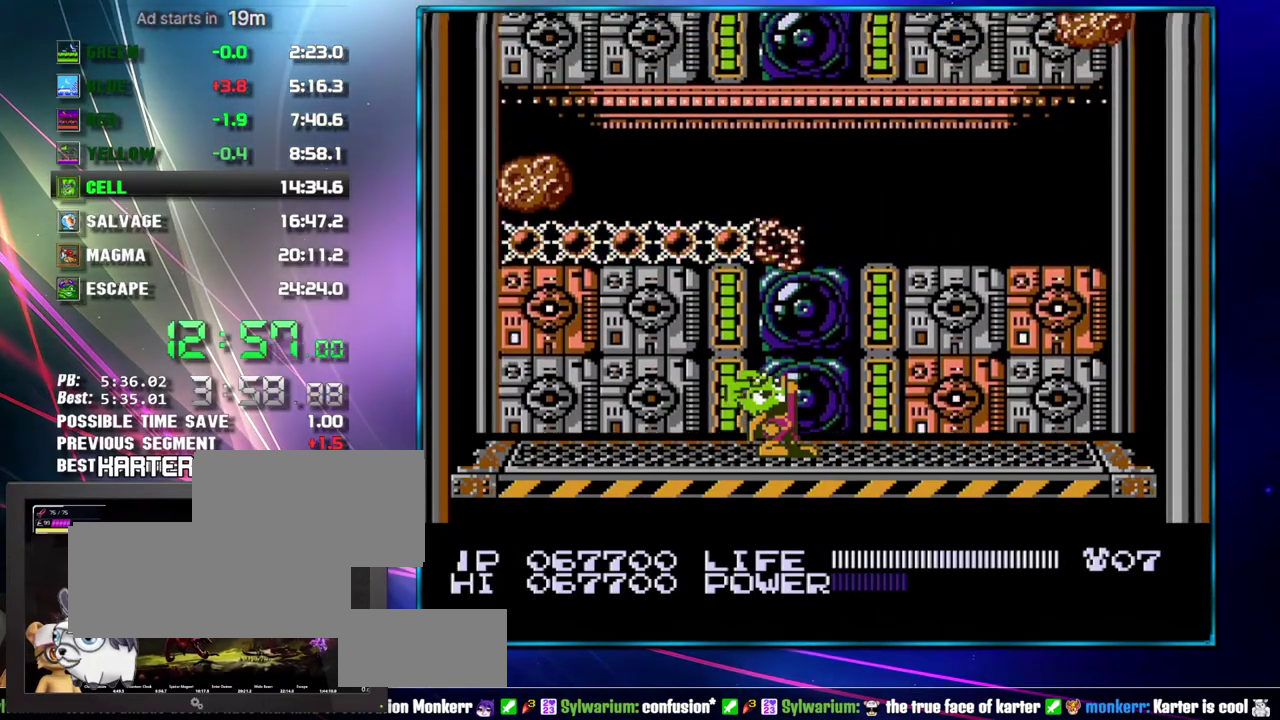
{"buttons": ["B", "DPAD_LEFT"], "events": [[17, "B", "down"], [117, "B", "up"], [267, "B", "down"], [367, "B", "up"], [483, "B", "down"]]}
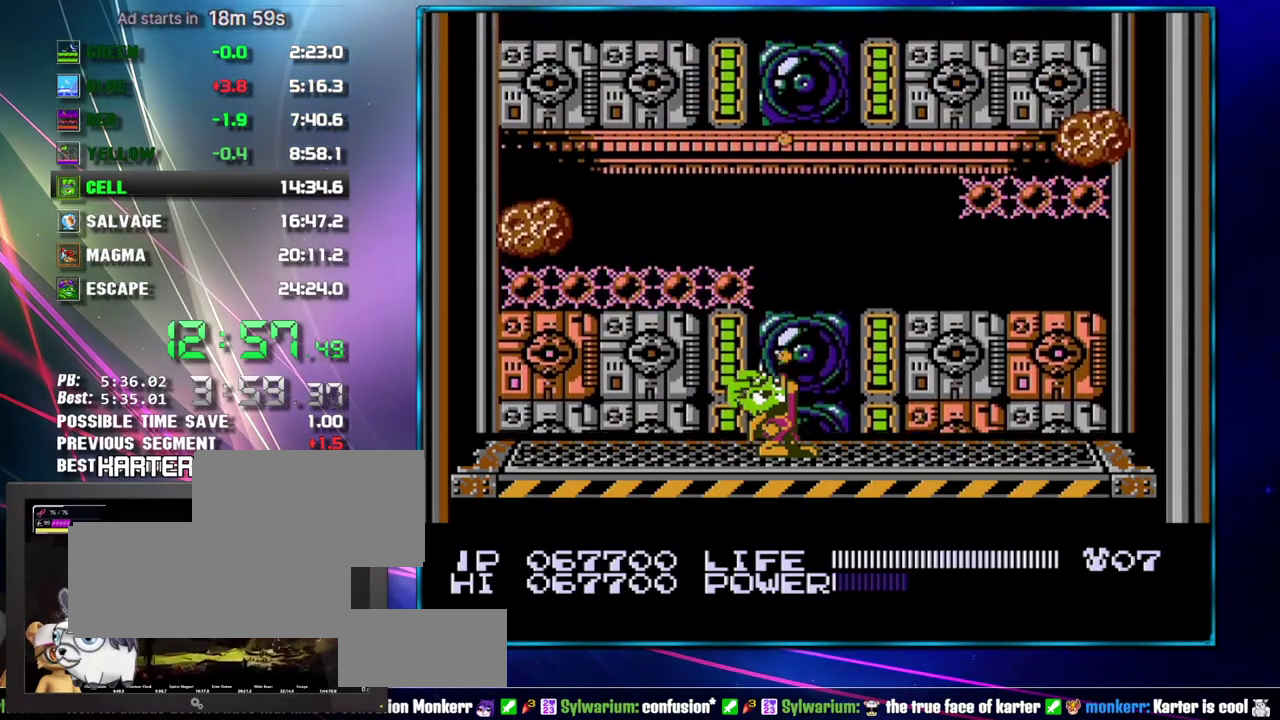
{"buttons": ["DPAD_LEFT"], "events": [[83, "B", "up"], [267, "B", "down"], [367, "B", "up"]]}
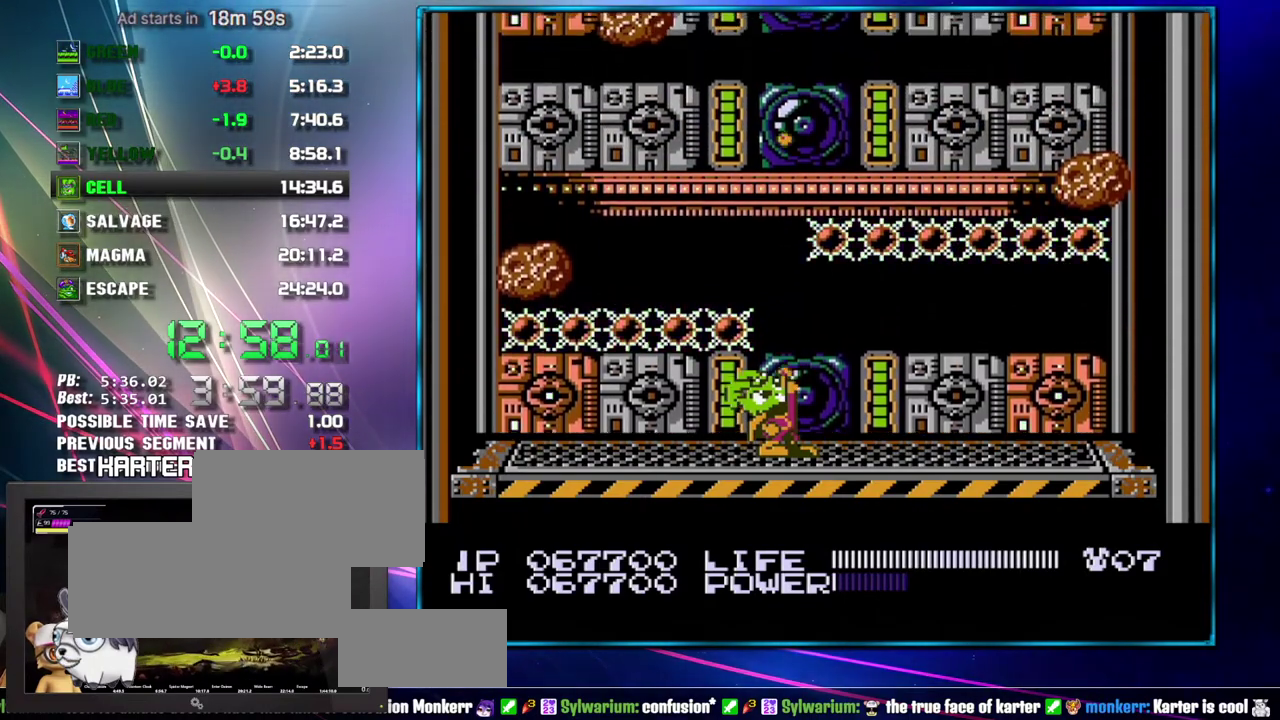
{"buttons": ["B", "DPAD_LEFT"], "events": [[17, "B", "down"], [117, "B", "up"], [250, "B", "down"], [300, "B", "up"], [483, "B", "down"]]}
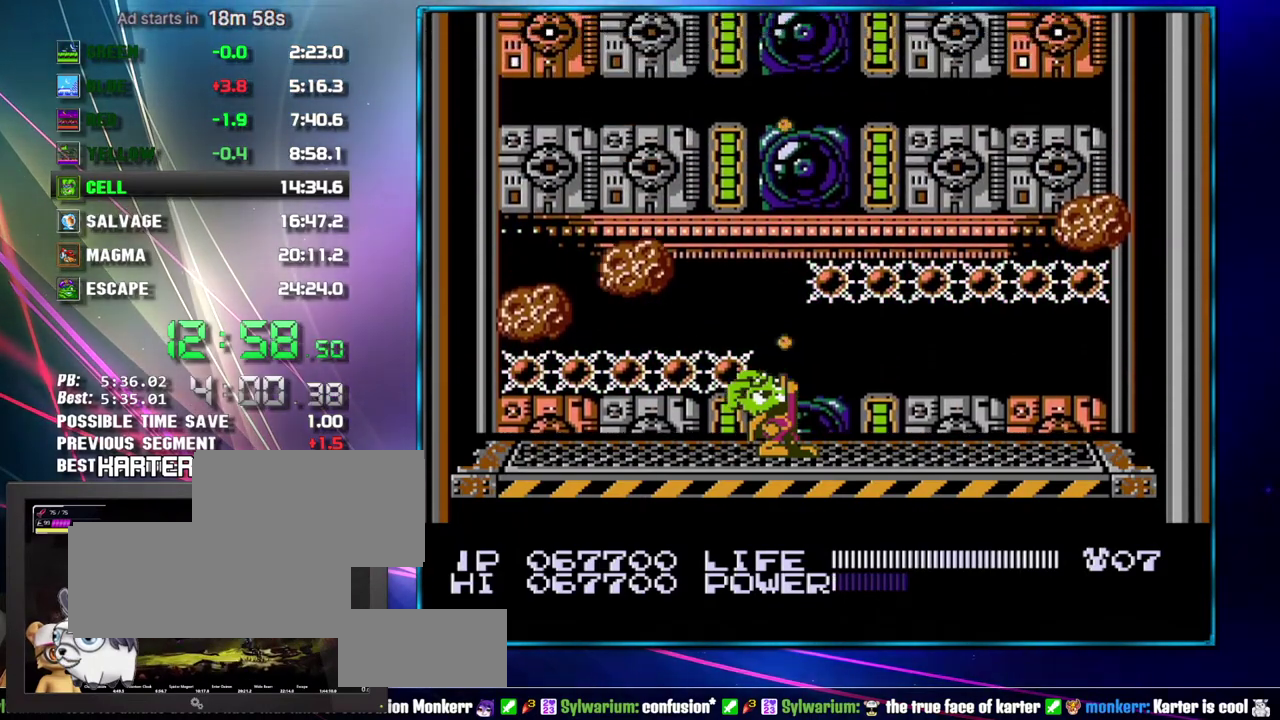
{"buttons": ["B", "DPAD_LEFT"], "events": [[50, "B", "up"], [267, "B", "down"], [333, "B", "up"], [483, "B", "down"]]}
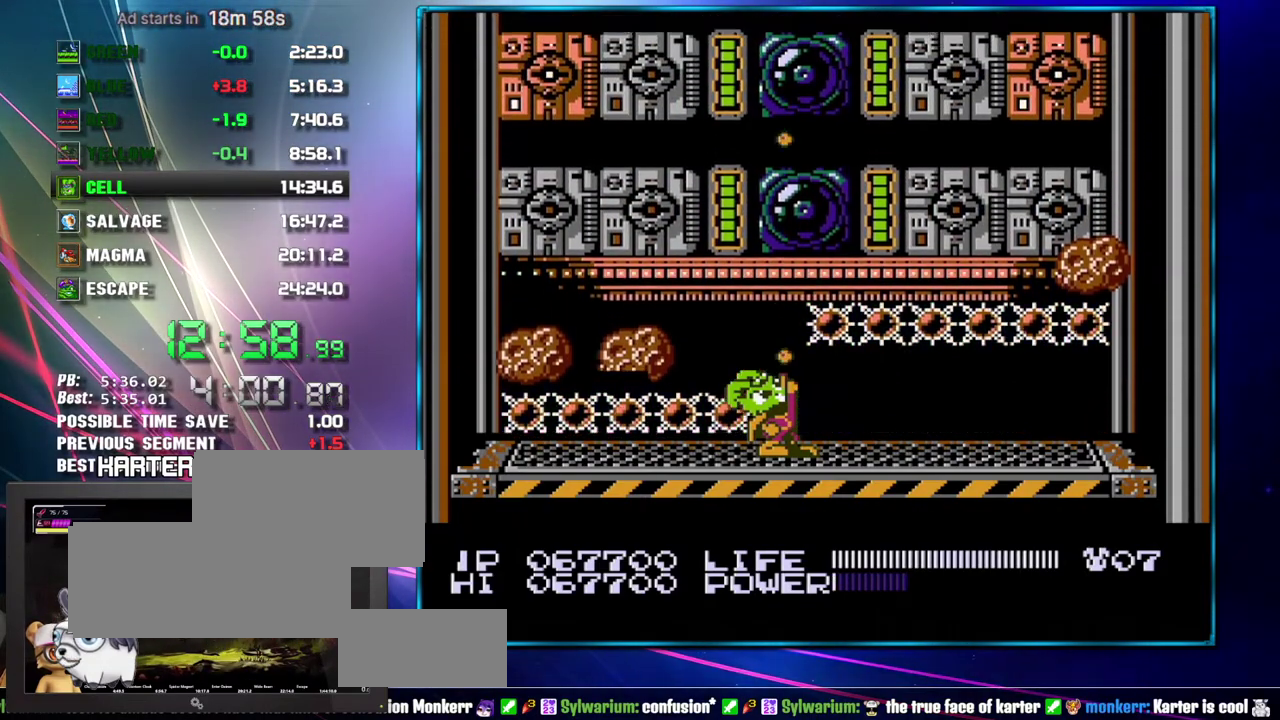
{"buttons": ["B", "DPAD_LEFT"], "events": [[50, "B", "up"], [217, "B", "down"], [300, "B", "up"], [467, "B", "down"]]}
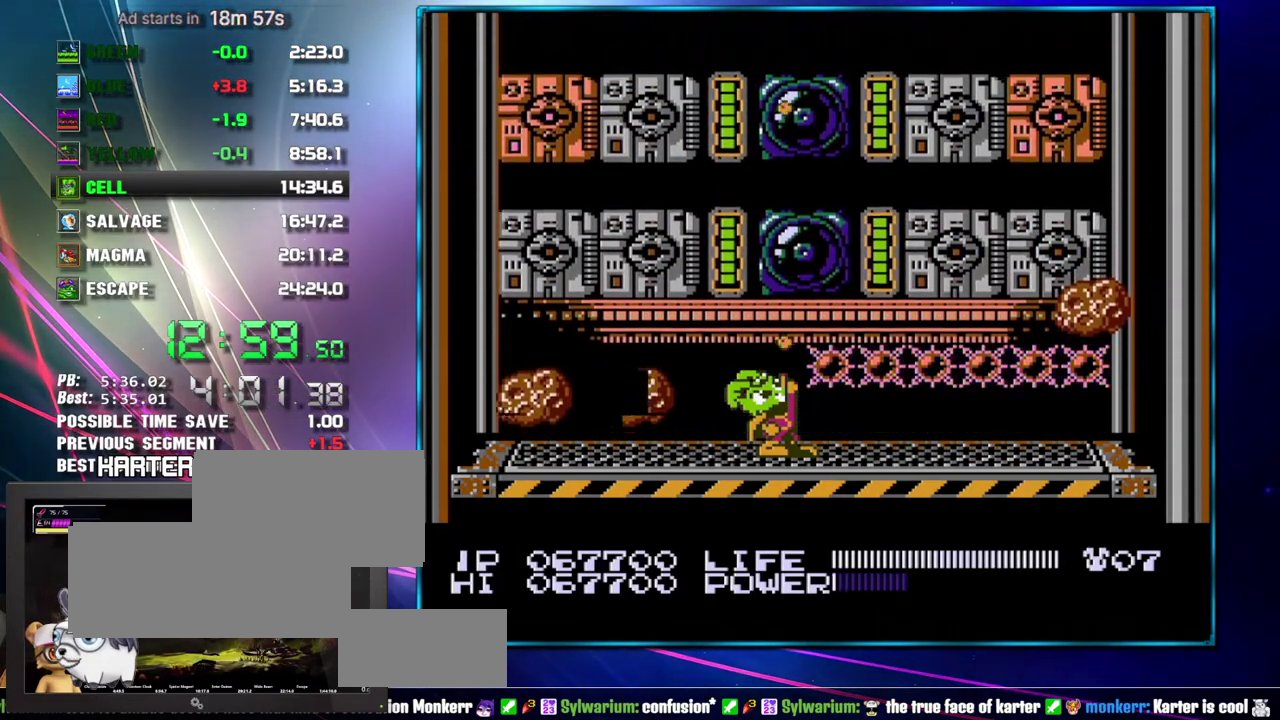
{"buttons": ["DPAD_LEFT"], "events": [[83, "B", "up"], [267, "B", "down"], [367, "B", "up"]]}
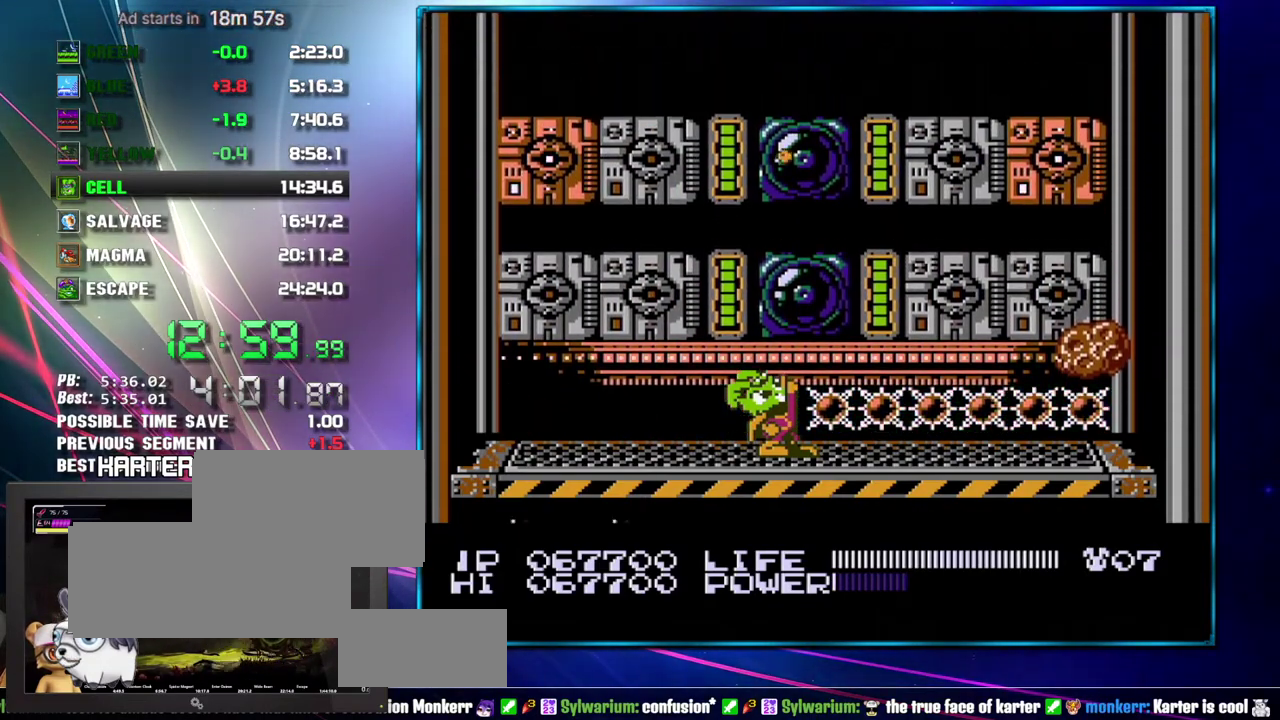
{"buttons": ["DPAD_LEFT"], "events": [[50, "B", "down"], [117, "B", "up"], [300, "B", "down"], [367, "B", "up"]]}
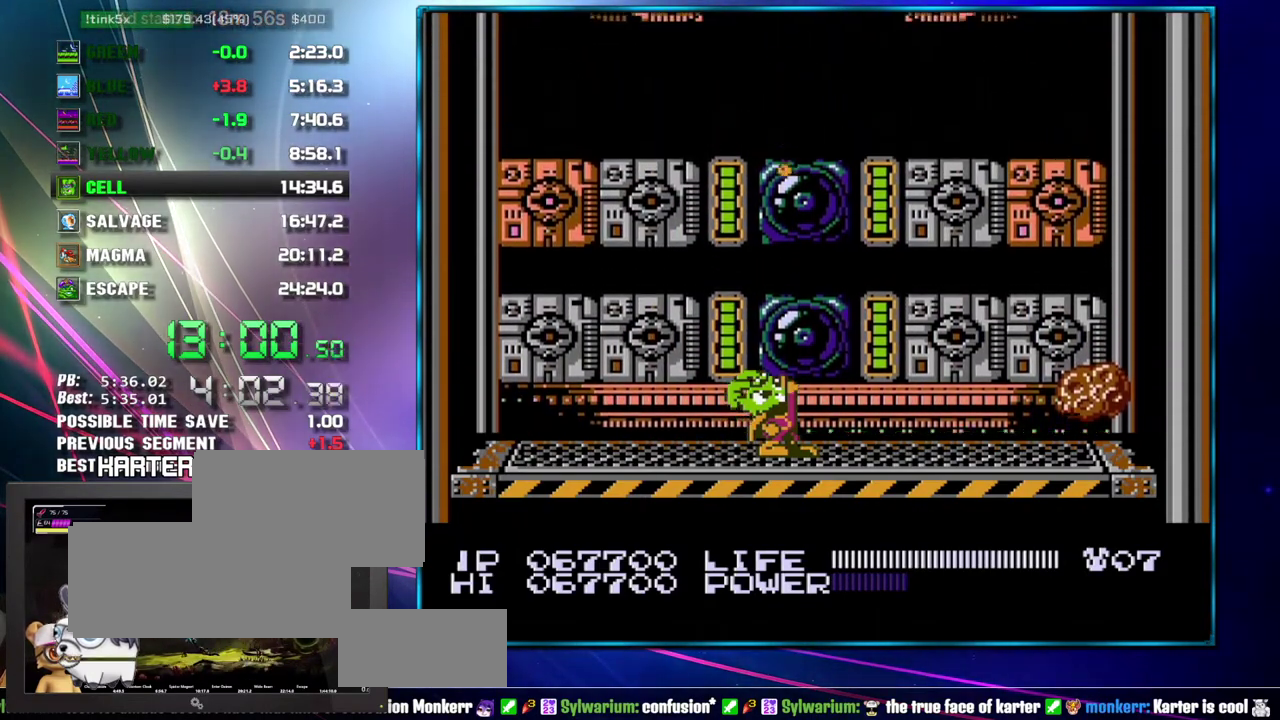
{"buttons": ["DPAD_LEFT"], "events": [[50, "B", "down"], [117, "B", "up"], [333, "B", "down"], [400, "B", "up"]]}
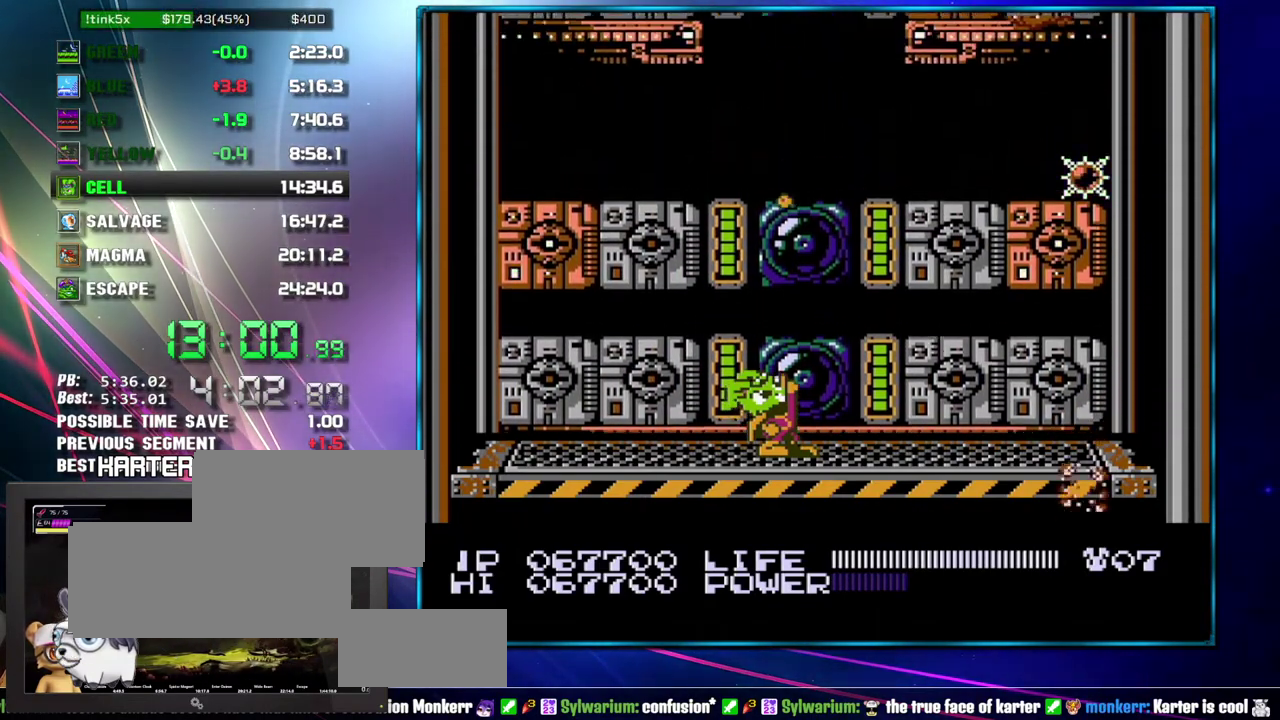
{"buttons": ["DPAD_LEFT"], "events": [[83, "B", "down"], [183, "B", "up"], [367, "B", "down"], [467, "B", "up"]]}
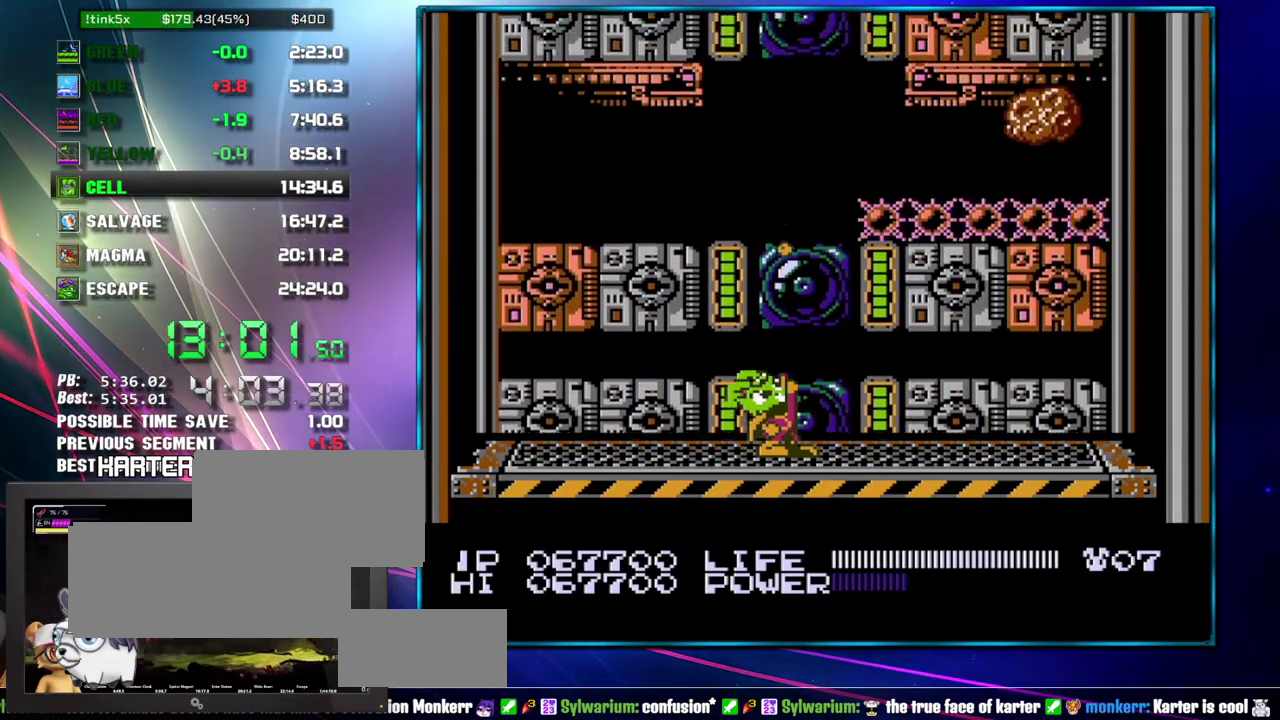
{"buttons": ["DPAD_DOWN", "DPAD_LEFT"], "events": [[33, "DPAD_DOWN", "down"], [117, "B", "down"], [217, "B", "up"], [367, "B", "down"], [467, "B", "up"]]}
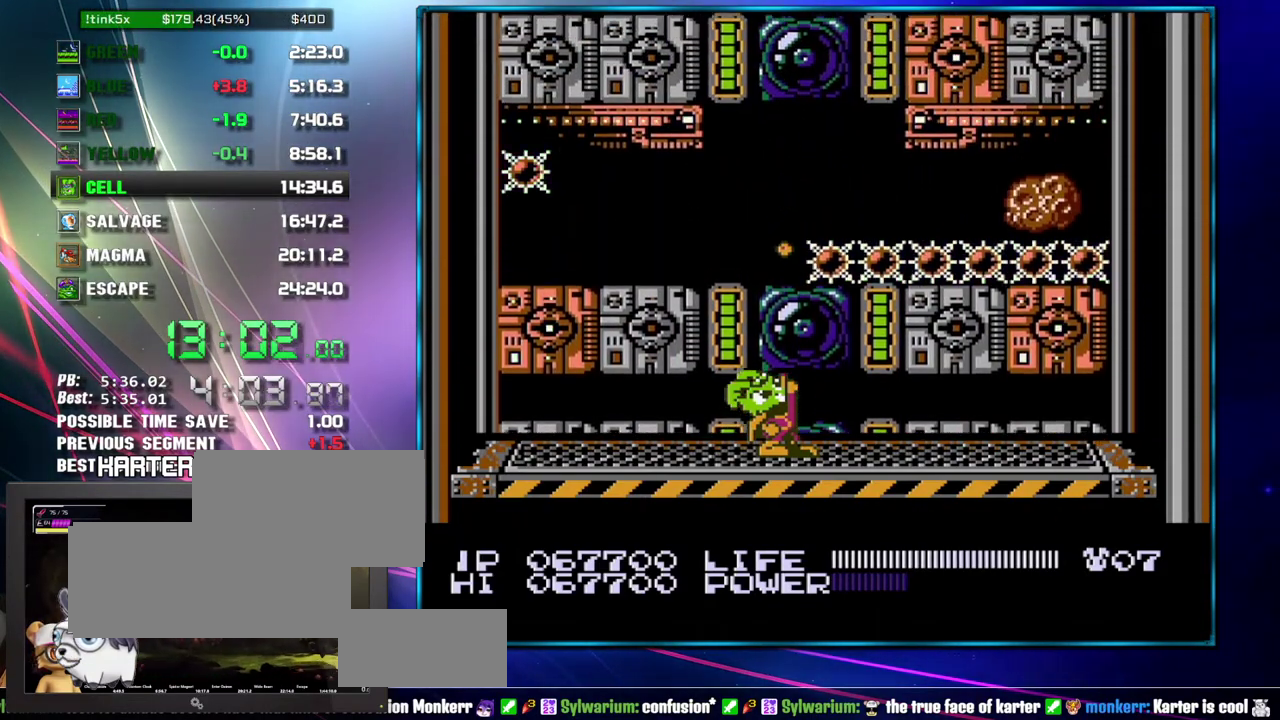
{"buttons": ["B", "DPAD_DOWN", "DPAD_LEFT"], "events": [[100, "DPAD_DOWN", "up"], [150, "B", "down"], [233, "B", "up"], [333, "DPAD_DOWN", "down"], [433, "B", "down"]]}